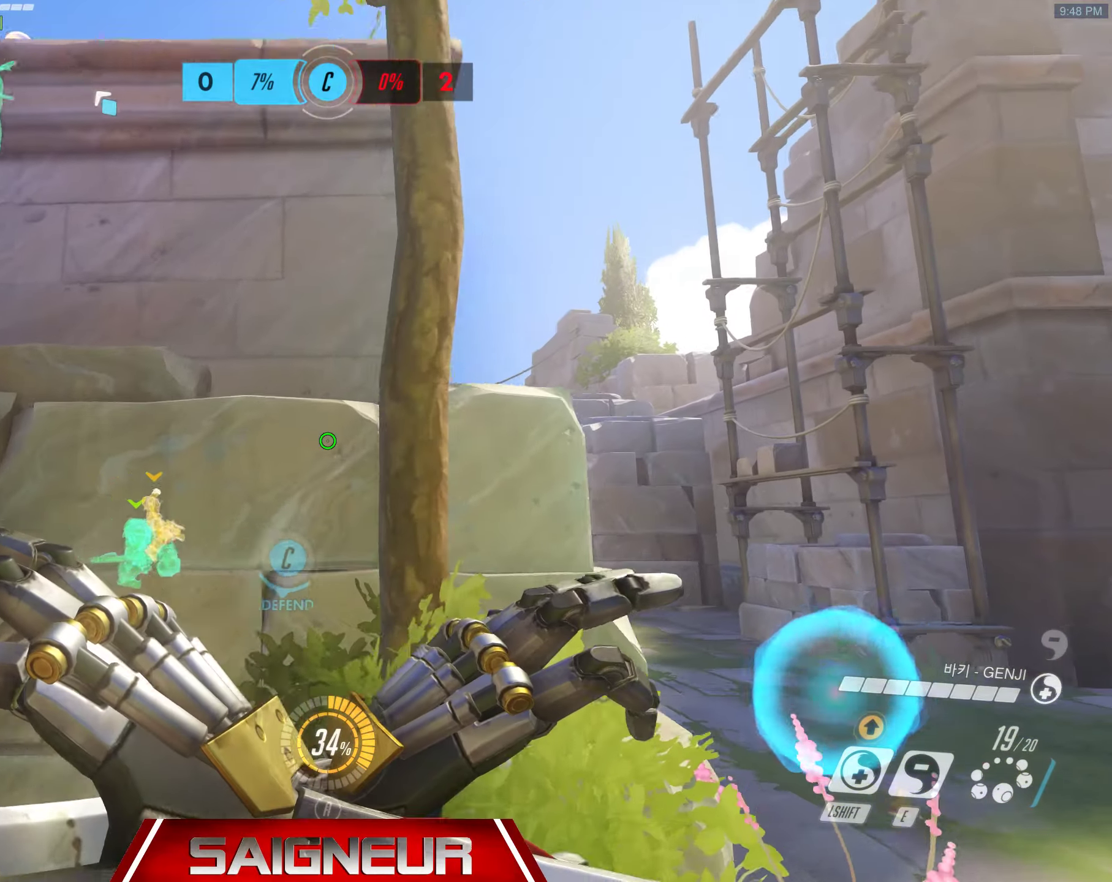
Gameplay with keyboard and mouse; each line is a JSON object with the keys and mouse buttons held at the frame after it. "events" lists presses ("down") and releases ("up") of "a", "ctrl", "d", "e", "f", "q", "r", "s", "shift", "space", "tab", "w", "mouse_left", "mouse_wheel", "mouse_right", "mouse_mb4" and "mouse_mb5" between this image and that frame as [ms after this image, input, new state], when the widget could be followed in between. "mouse_left", "mouse_wheel", "mouse_right", "mouse_mb4", "mouse_mb5" = the "left", "wheel", "right", "mb4", "mb5" buttons of the "mouse" list. No other keys are recorded. "wheel" means that the mouse wheel is clicked or scrolled. Mouse movement is not recorded.
{"keys": ["d", "w"], "mouse": ["right"], "events": [[166, "w", "up"], [366, "w", "down"]]}
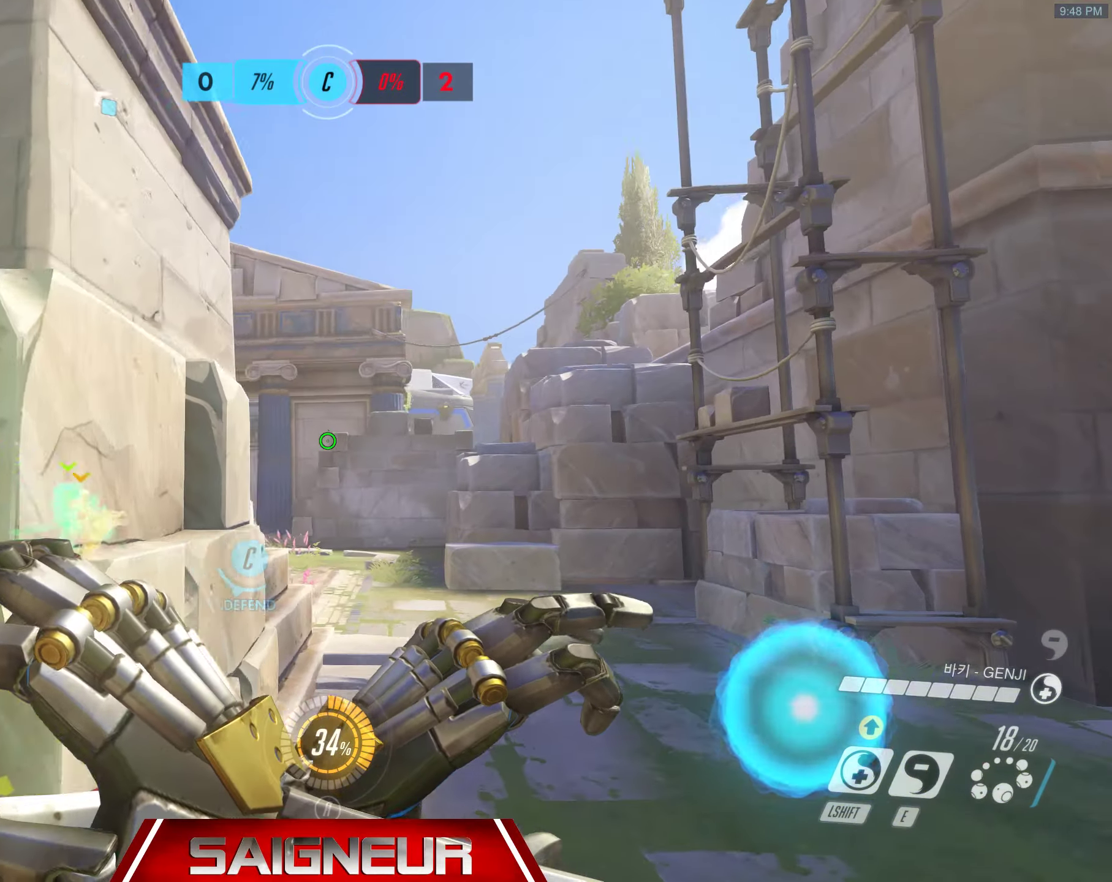
{"keys": ["w"], "mouse": ["right"], "events": [[450, "d", "up"]]}
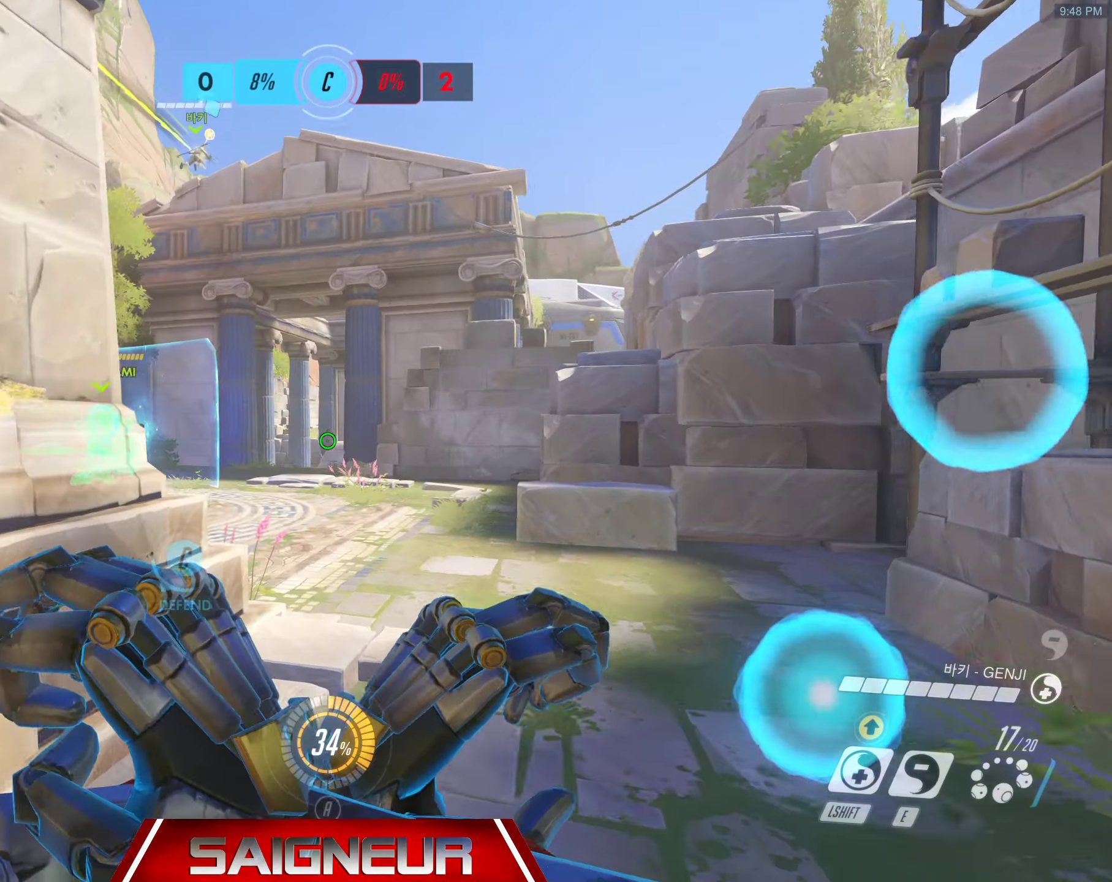
{"keys": ["w"], "mouse": ["right"], "events": []}
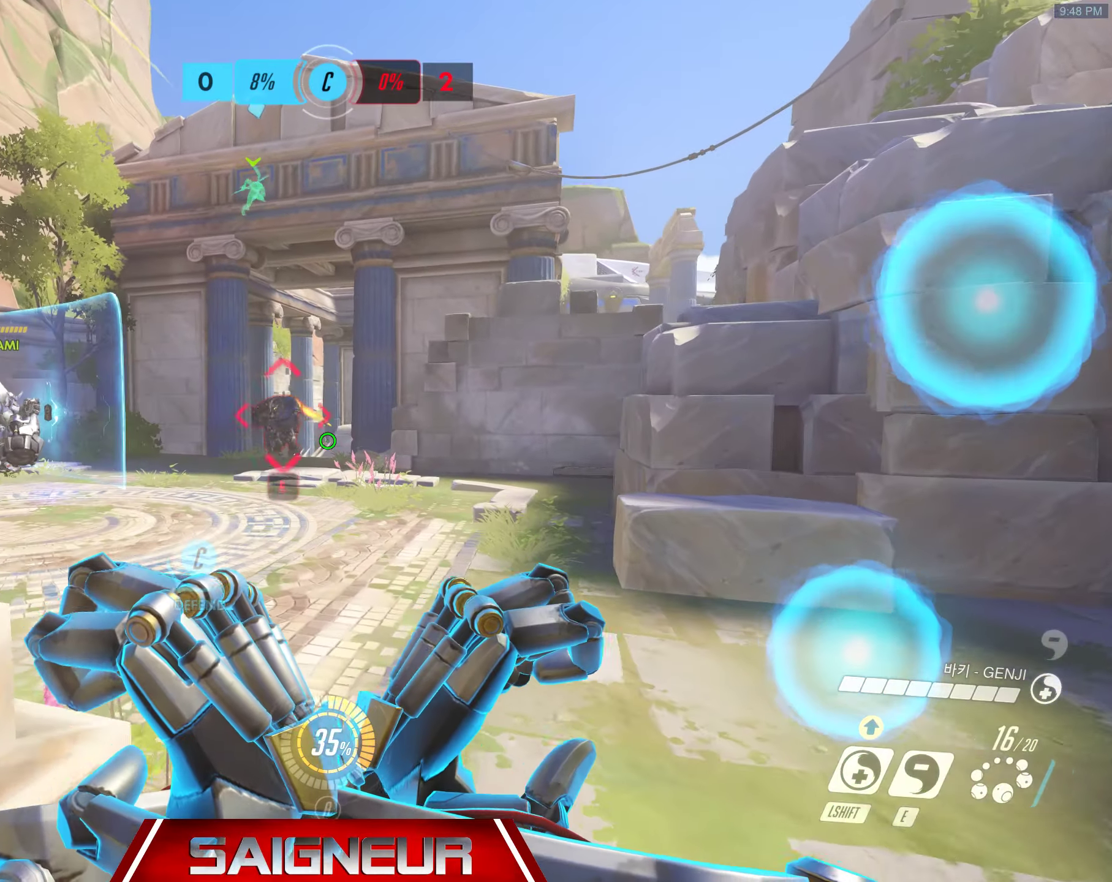
{"keys": ["e", "s"], "mouse": [], "events": [[33, "w", "up"], [183, "s", "down"], [283, "mouse_right", "up"], [333, "mouse_left", "down"], [433, "mouse_left", "up"], [483, "e", "down"]]}
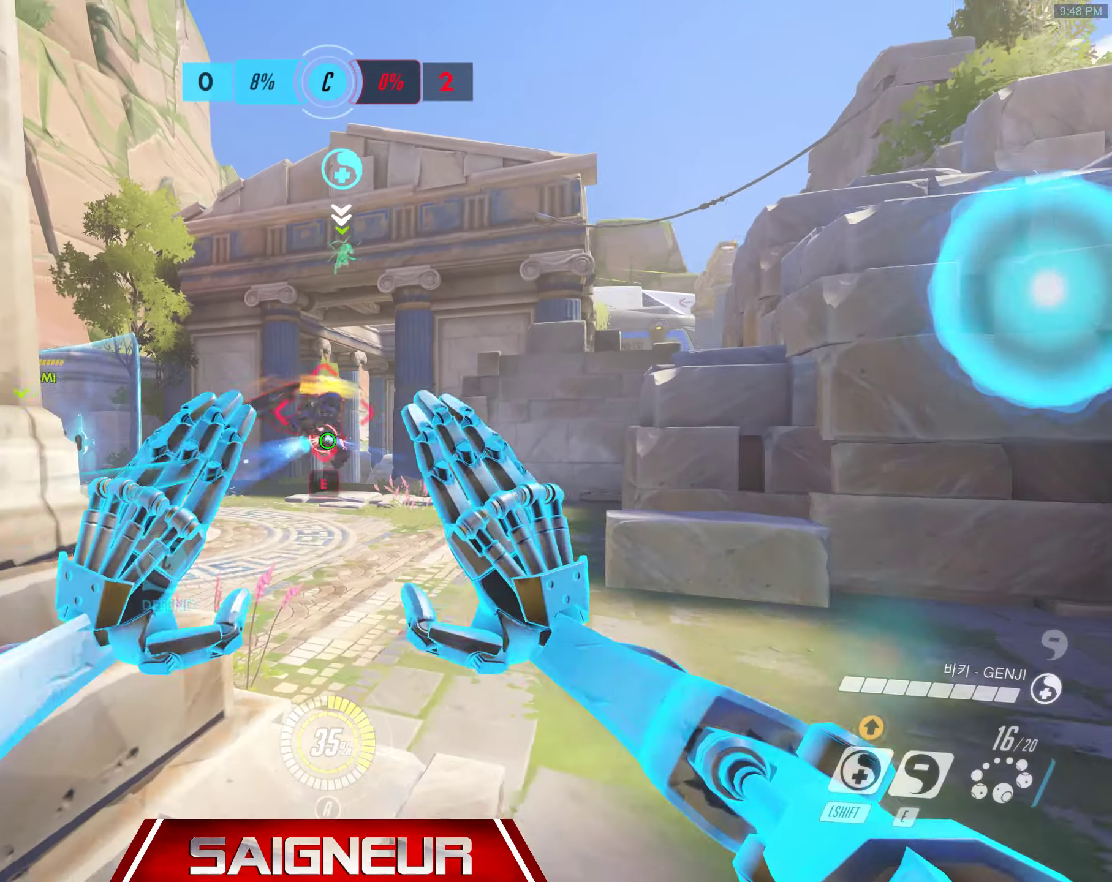
{"keys": ["s"], "mouse": ["left"], "events": [[16, "mouse_left", "down"], [50, "e", "up"], [100, "mouse_left", "up"], [116, "e", "down"], [166, "mouse_left", "down"], [266, "mouse_left", "up"], [333, "e", "up"], [333, "mouse_left", "down"], [383, "e", "down"], [383, "mouse_left", "up"], [450, "e", "up"], [483, "mouse_left", "down"]]}
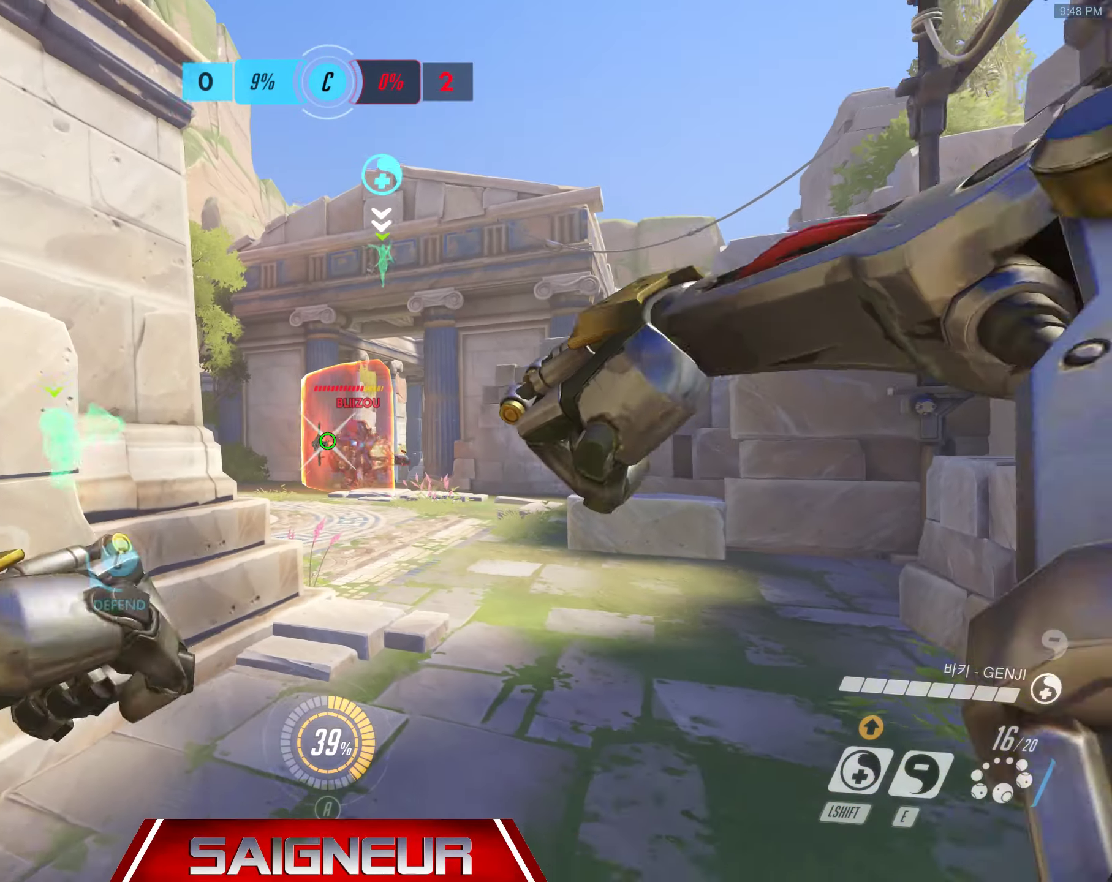
{"keys": ["a"], "mouse": [], "events": [[50, "s", "up"], [66, "mouse_left", "up"], [100, "mouse_right", "down"], [133, "s", "down"], [216, "mouse_right", "up"], [283, "a", "down"], [333, "mouse_left", "down"], [416, "s", "up"], [466, "mouse_left", "up"]]}
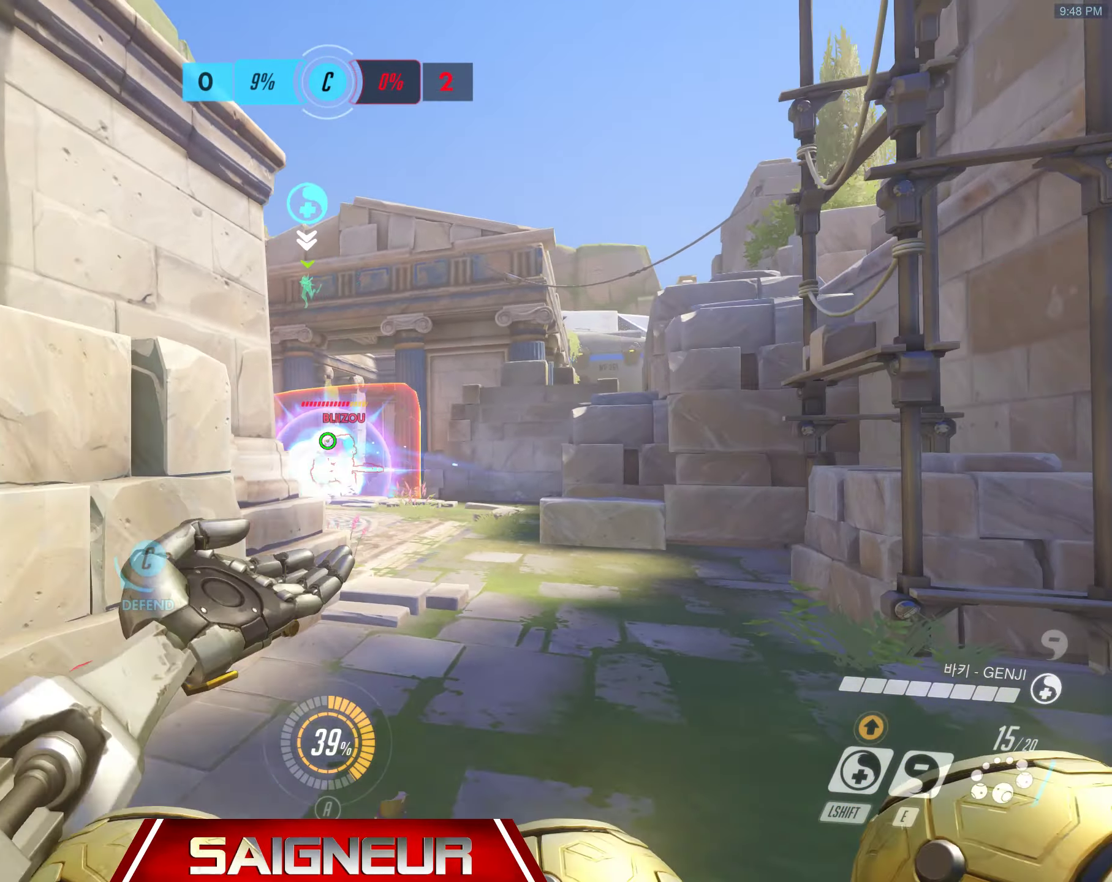
{"keys": ["a", "w"], "mouse": ["right"], "events": [[316, "mouse_right", "down"], [350, "w", "down"]]}
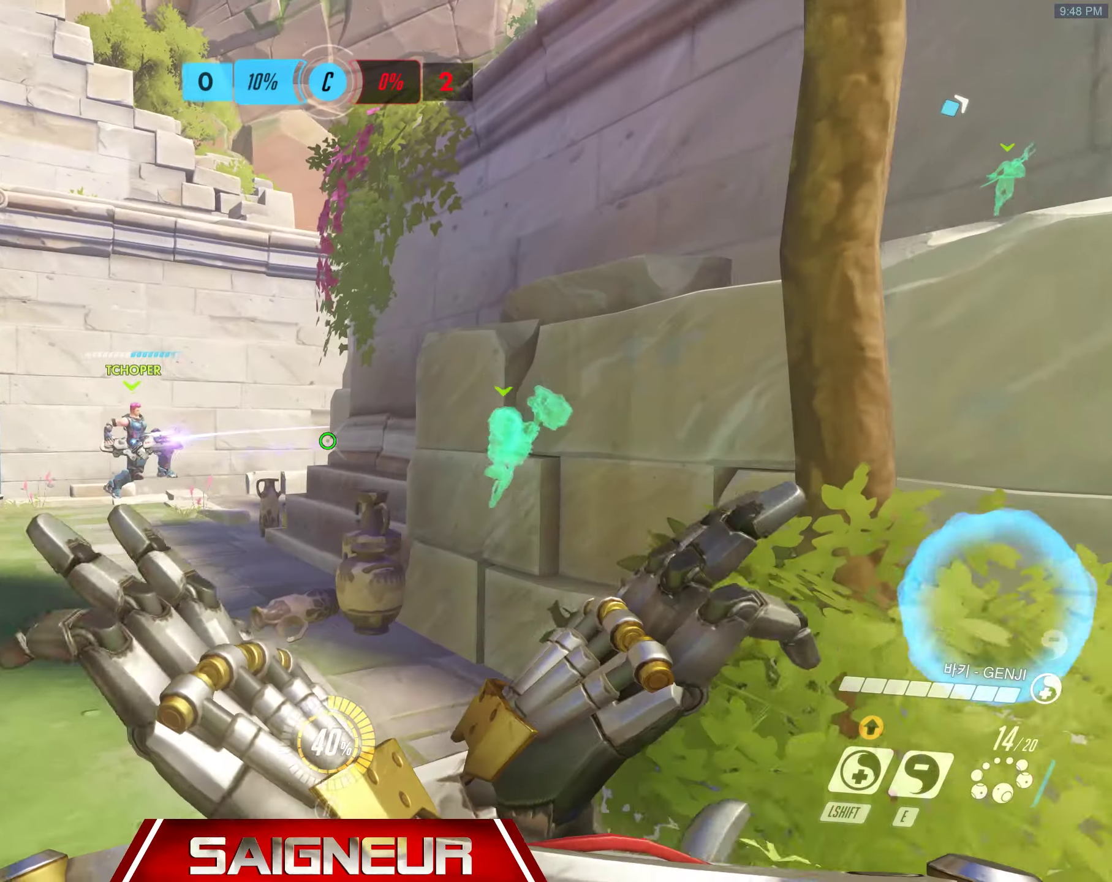
{"keys": ["a"], "mouse": ["right"]}
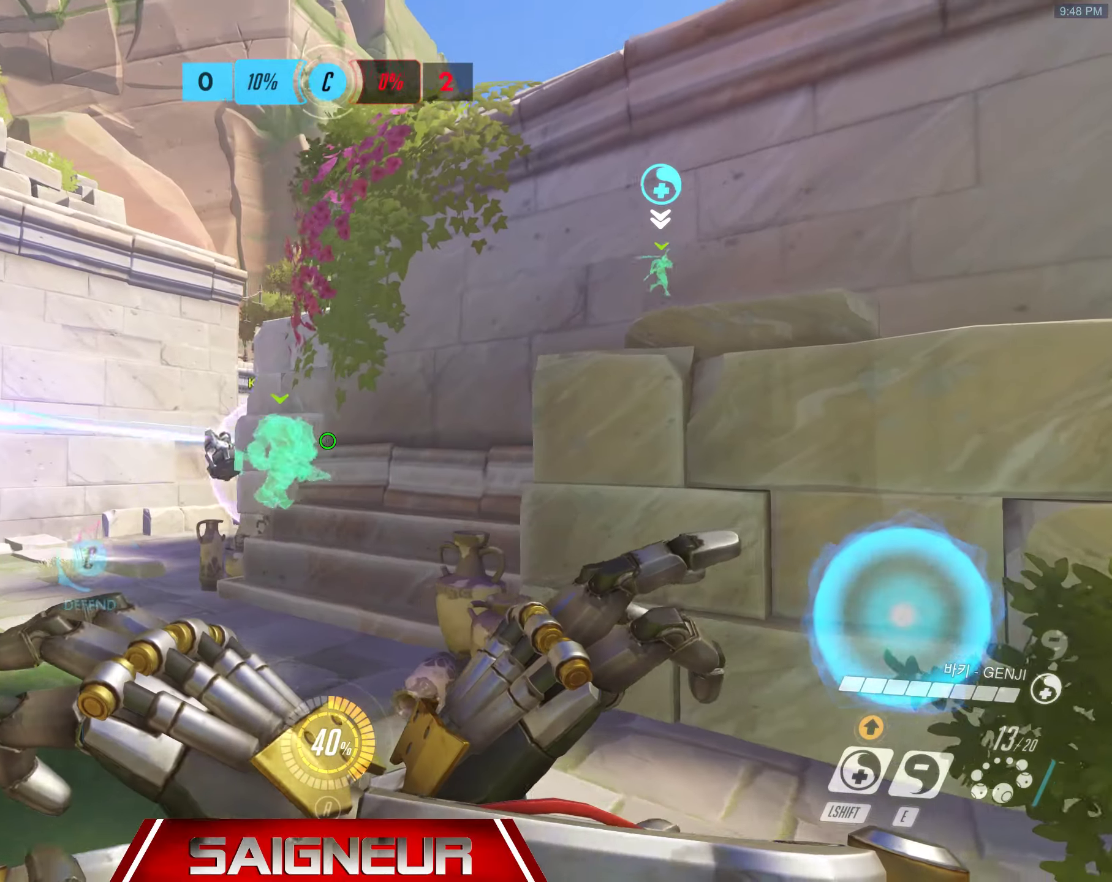
{"keys": ["a"], "mouse": ["right"], "events": [[283, "space", "down"], [467, "space", "up"]]}
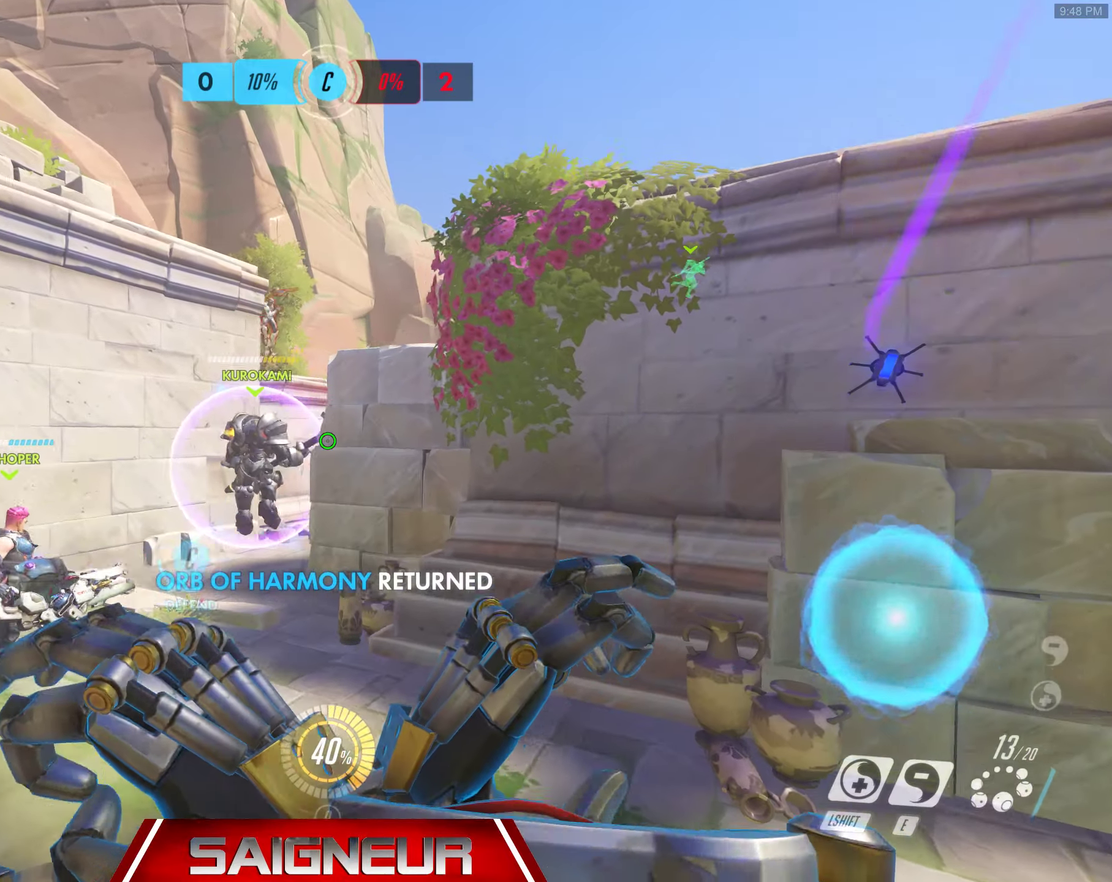
{"keys": ["a"], "mouse": ["right"], "events": [[100, "w", "down"], [200, "w", "up"]]}
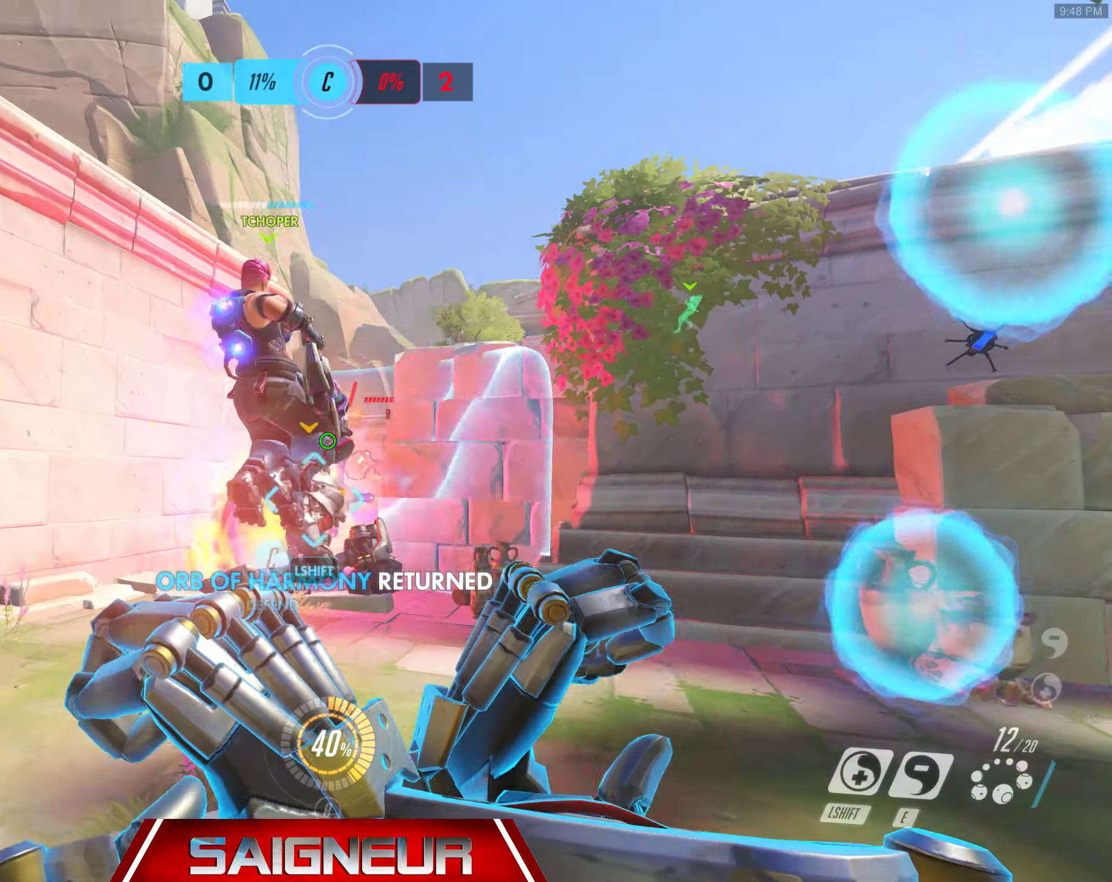
{"keys": ["d"], "mouse": ["right"], "events": [[50, "s", "down"], [150, "a", "up"], [183, "d", "down"], [283, "s", "up"]]}
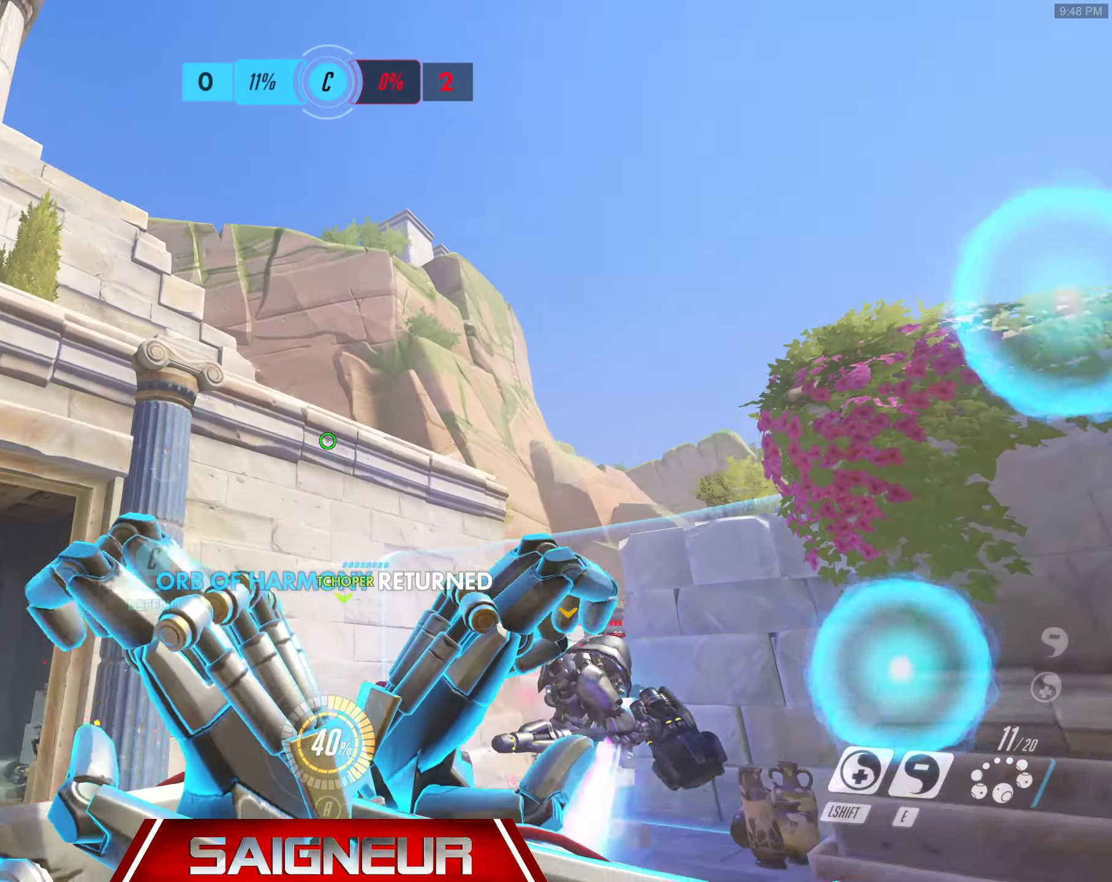
{"keys": ["d", "s"], "mouse": ["right"], "events": [[217, "space", "down"], [350, "s", "down"], [467, "space", "up"]]}
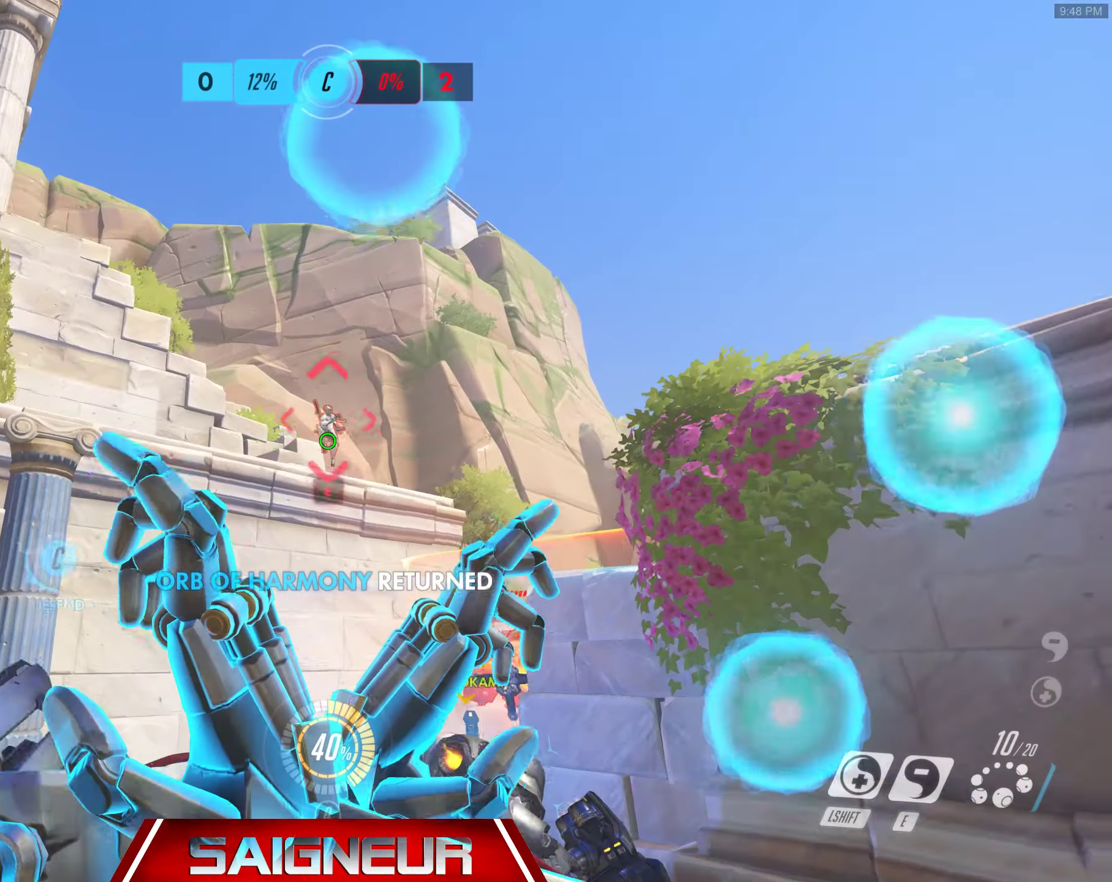
{"keys": ["d", "e"], "mouse": [], "events": [[33, "mouse_right", "up"], [50, "s", "up"], [100, "mouse_left", "down"], [183, "mouse_left", "up"], [233, "e", "down"], [250, "mouse_left", "down"], [317, "e", "up"], [350, "mouse_left", "up"], [367, "e", "down"], [400, "mouse_left", "down"], [450, "e", "up"], [500, "e", "down"], [500, "mouse_left", "up"]]}
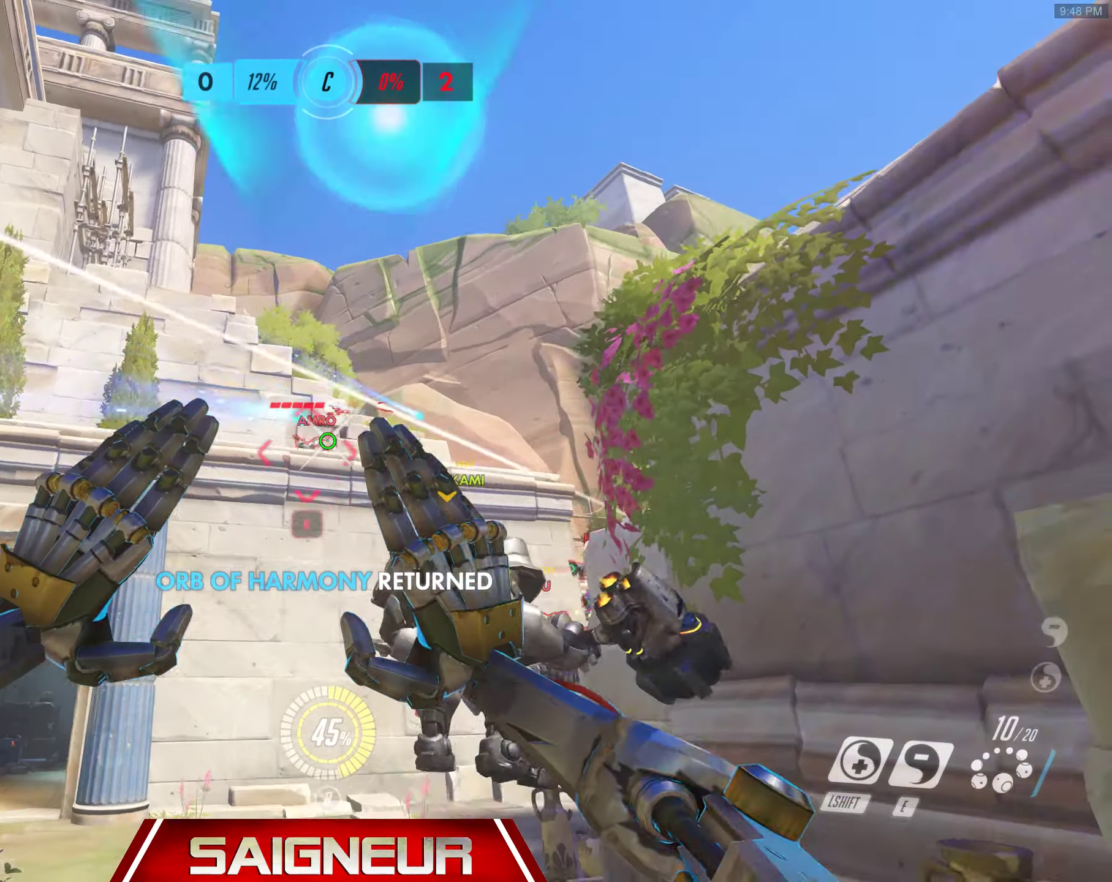
{"keys": ["a"], "mouse": ["left"], "events": [[67, "mouse_left", "down"], [83, "e", "up"], [150, "e", "down"], [167, "mouse_left", "up"], [183, "mouse_left", "down"], [200, "e", "up"], [217, "d", "up"], [267, "mouse_left", "up"], [333, "a", "down"], [467, "mouse_left", "down"]]}
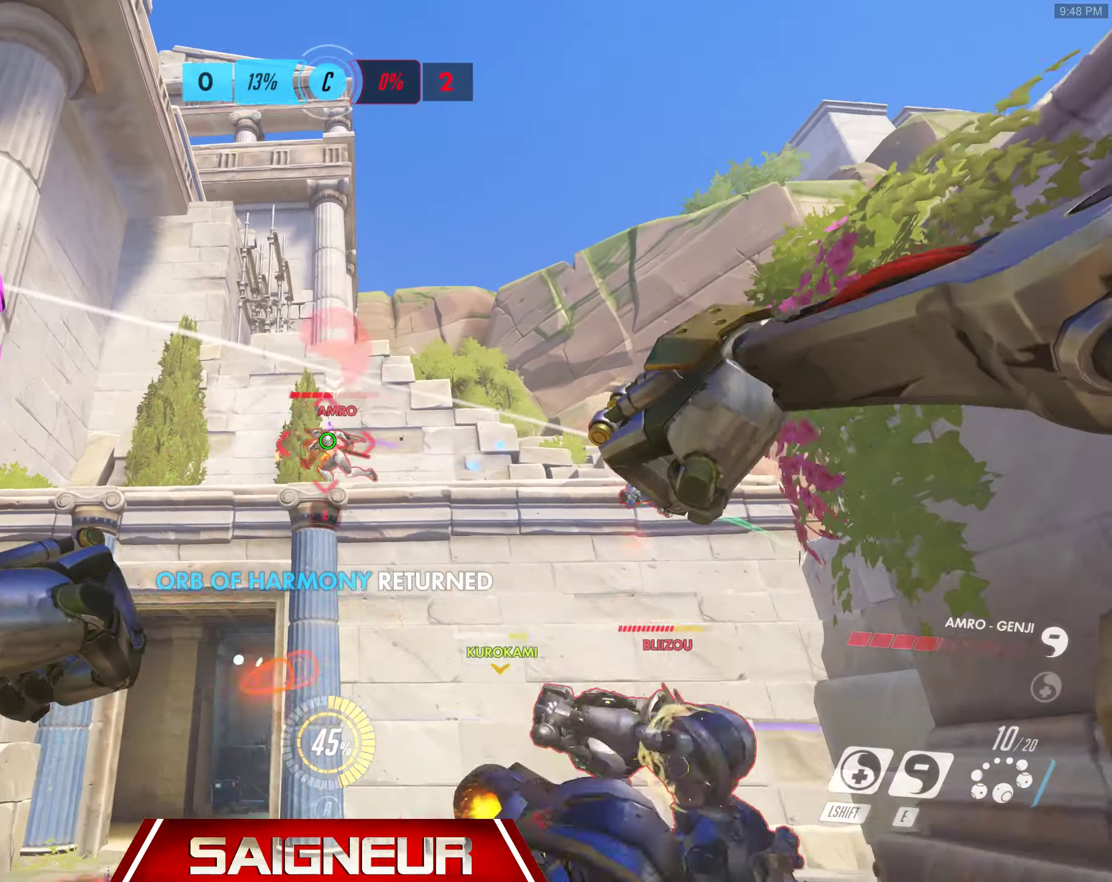
{"keys": ["a"], "mouse": [], "events": [[67, "mouse_left", "up"], [133, "mouse_left", "down"], [200, "mouse_left", "up"], [267, "mouse_left", "down"], [383, "mouse_left", "up"]]}
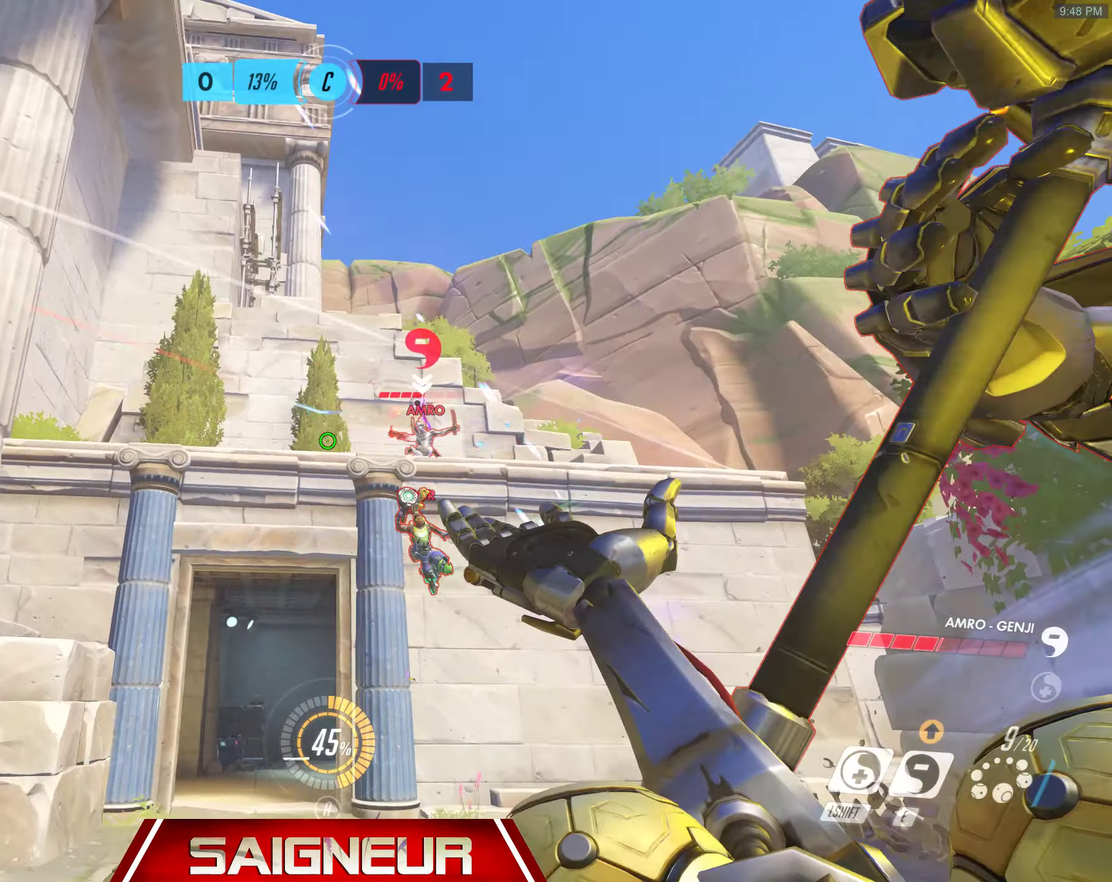
{"keys": ["a", "w"], "mouse": ["right"]}
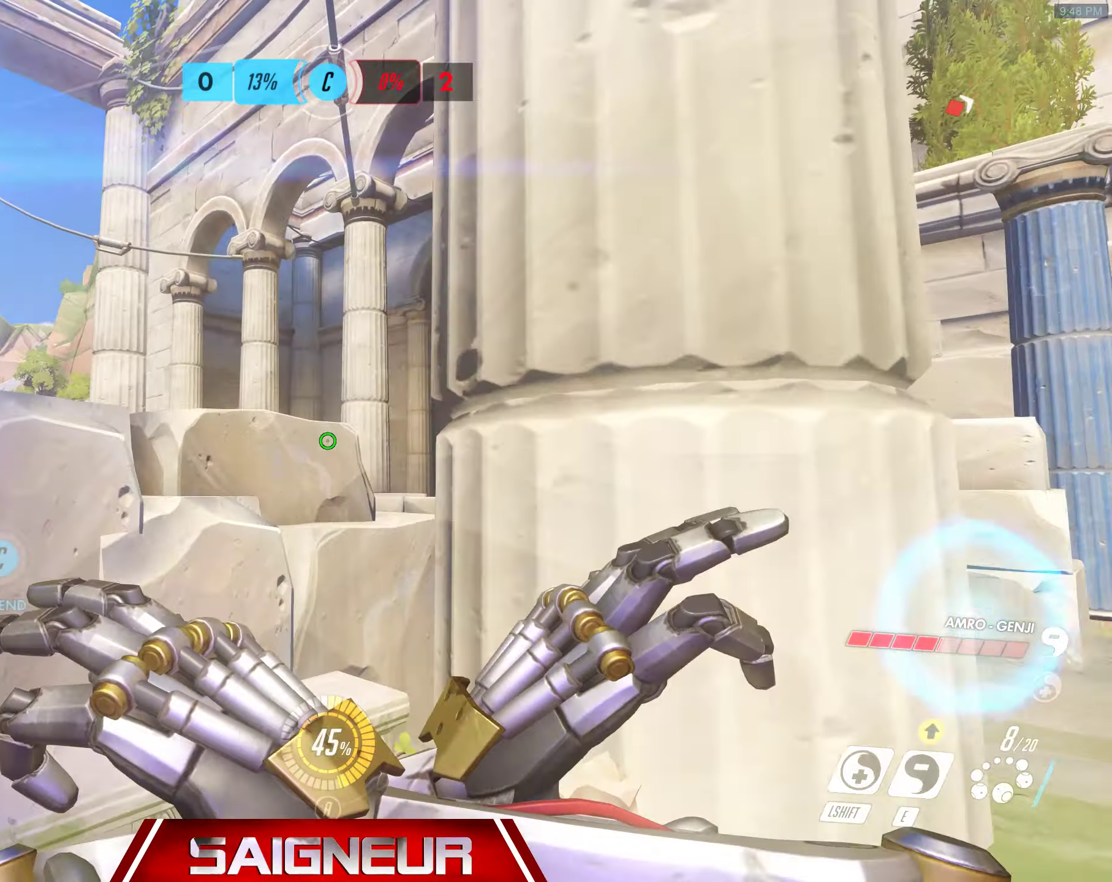
{"keys": ["space", "w"], "mouse": ["right"], "events": [[17, "a", "up"], [217, "space", "down"]]}
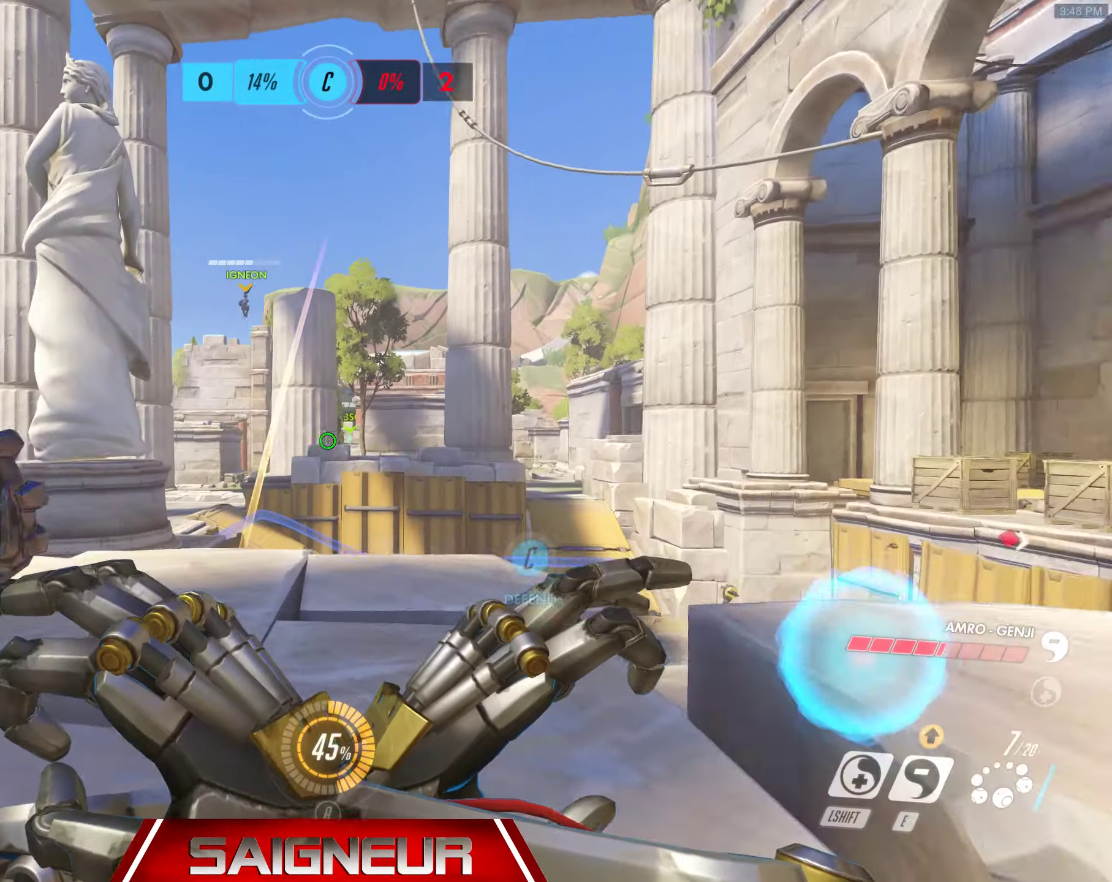
{"keys": ["a", "space", "w"], "mouse": ["right"], "events": [[117, "space", "up"], [300, "a", "down"], [317, "space", "down"]]}
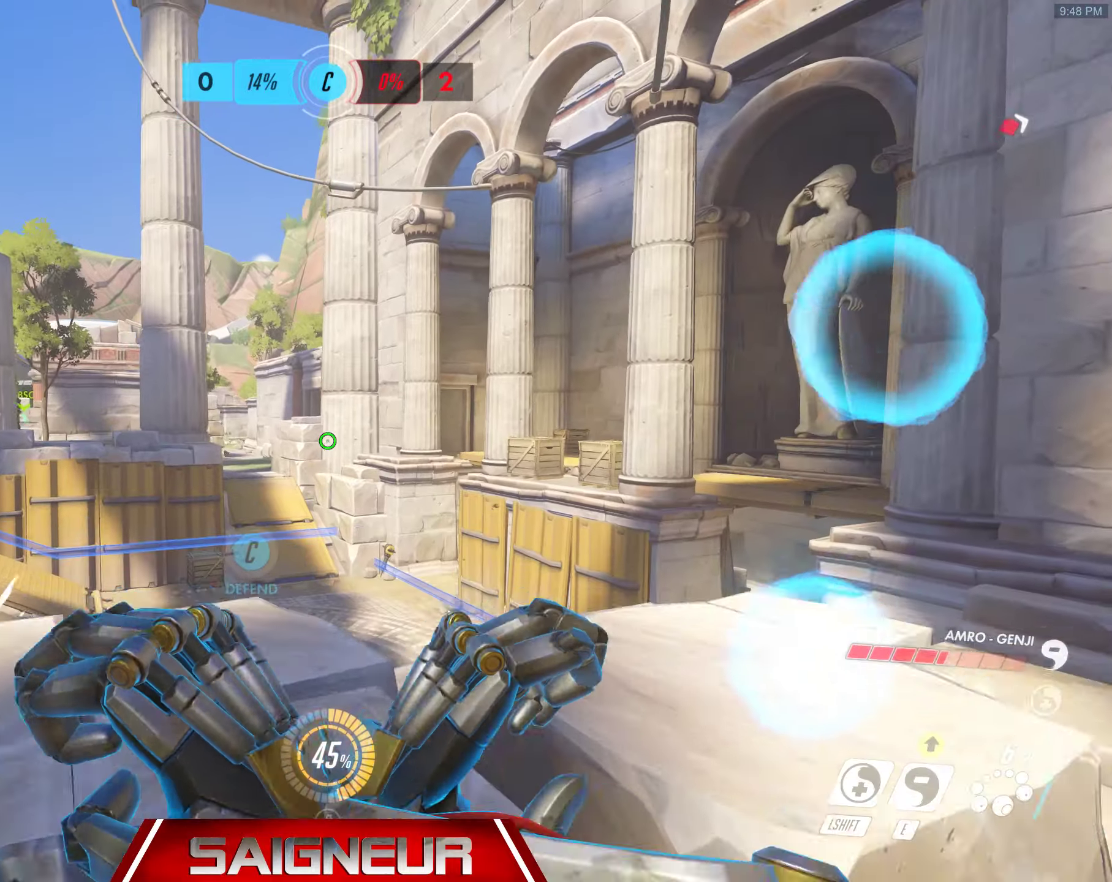
{"keys": ["a"], "mouse": ["right"]}
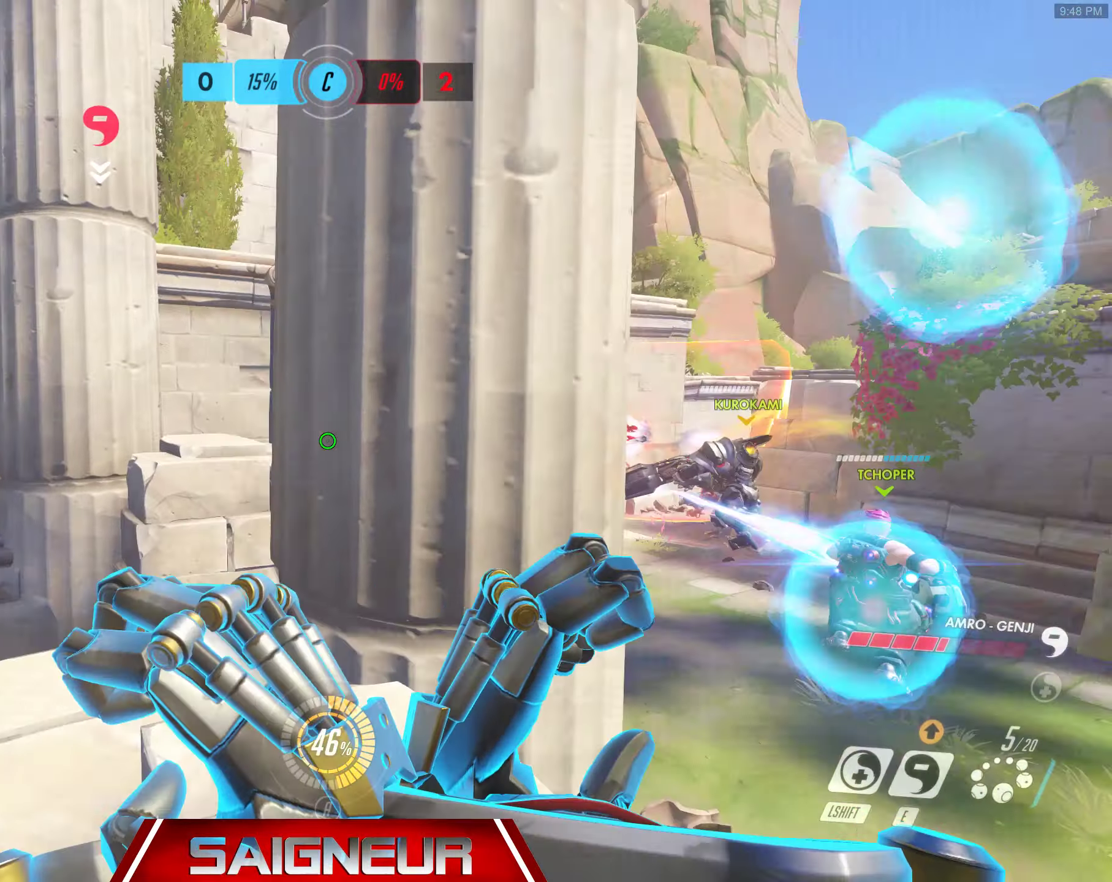
{"keys": ["d"], "mouse": ["right"], "events": [[134, "space", "down"], [150, "s", "down"], [184, "a", "up"], [234, "d", "down"], [317, "s", "up"], [384, "space", "up"]]}
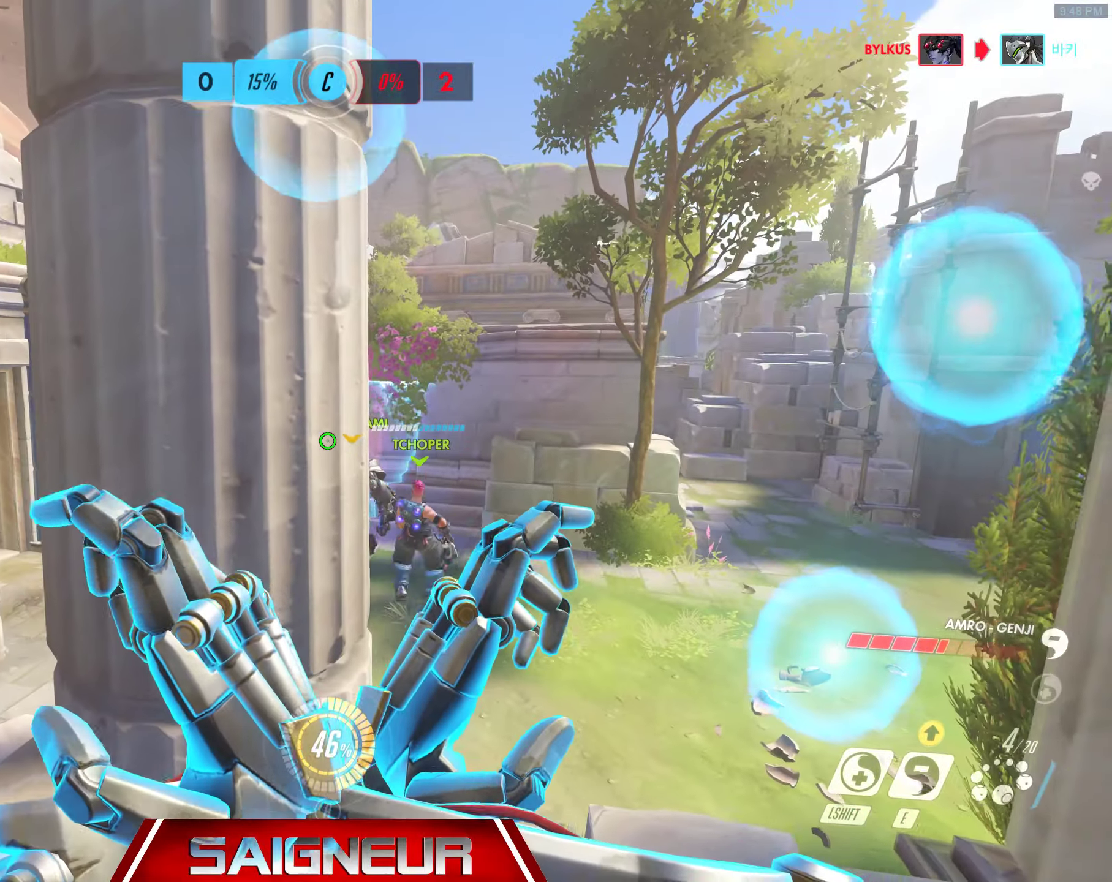
{"keys": ["d", "w"], "mouse": ["right"], "events": [[184, "w", "down"]]}
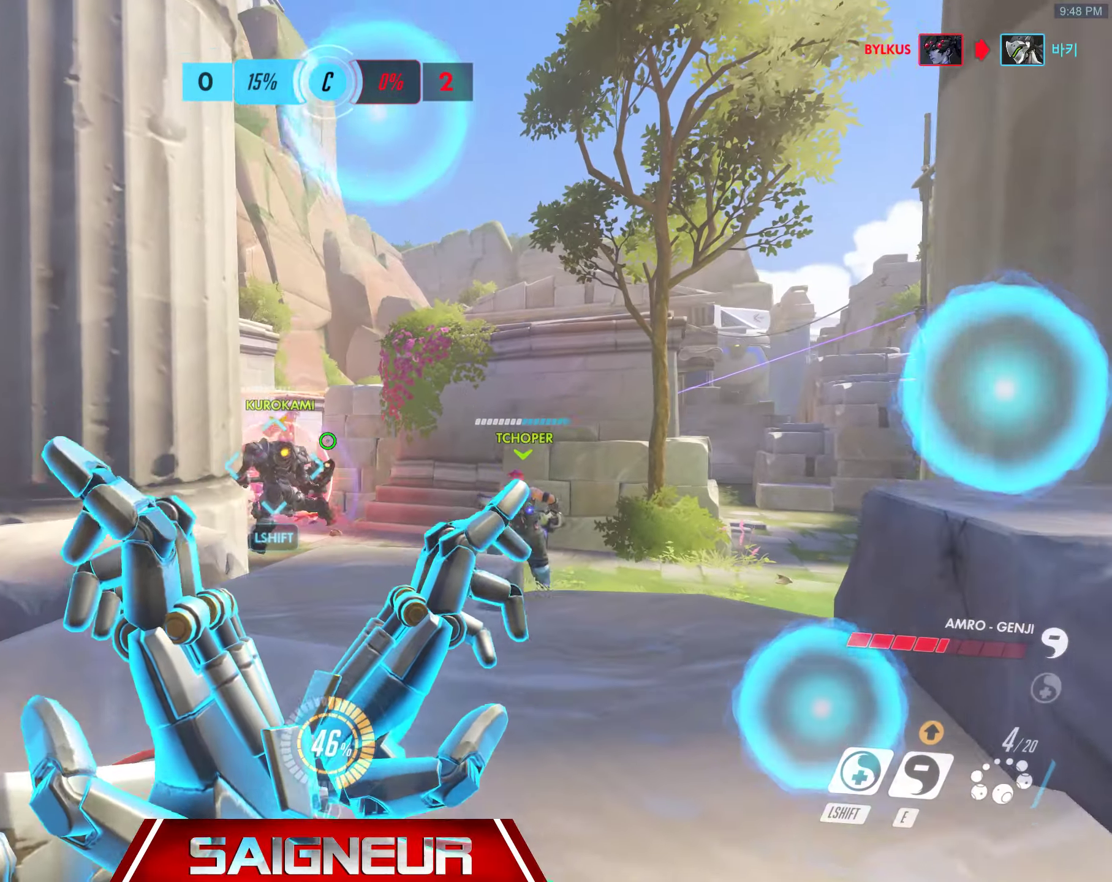
{"keys": ["w"], "mouse": [], "events": [[100, "space", "down"], [334, "space", "up"], [384, "d", "up"], [467, "mouse_right", "up"]]}
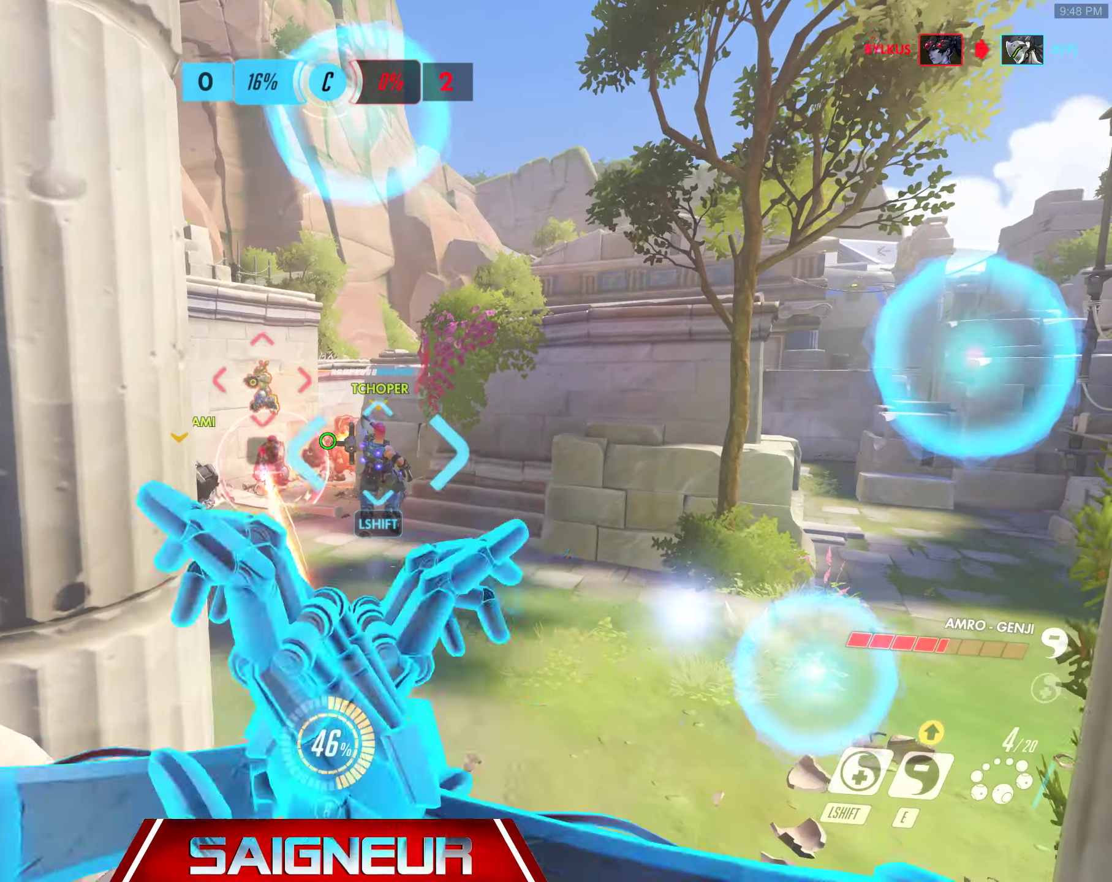
{"keys": ["e"], "mouse": [], "events": [[50, "mouse_left", "down"], [84, "a", "down"], [150, "mouse_left", "up"], [217, "mouse_left", "down"], [284, "a", "up"], [300, "mouse_left", "up"], [350, "mouse_left", "down"], [434, "mouse_left", "up"], [450, "e", "down"], [500, "w", "up"]]}
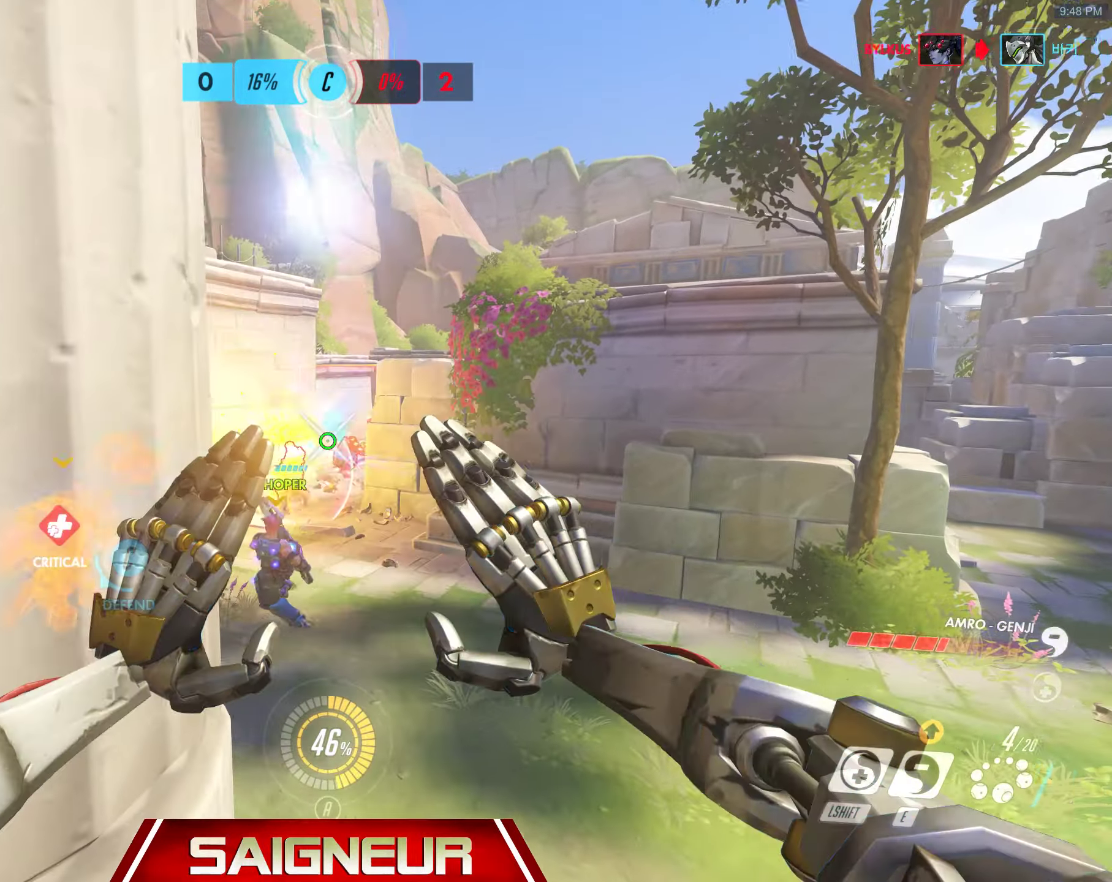
{"keys": ["d", "s"], "mouse": ["left"], "events": [[17, "e", "up"], [17, "mouse_left", "down"], [117, "mouse_left", "up"], [134, "e", "down"], [184, "e", "up"], [184, "mouse_left", "down"], [284, "mouse_left", "up"], [317, "r", "down"], [334, "mouse_left", "down"], [334, "s", "down"], [400, "r", "up"], [417, "mouse_left", "up"], [434, "d", "down"], [467, "mouse_left", "down"]]}
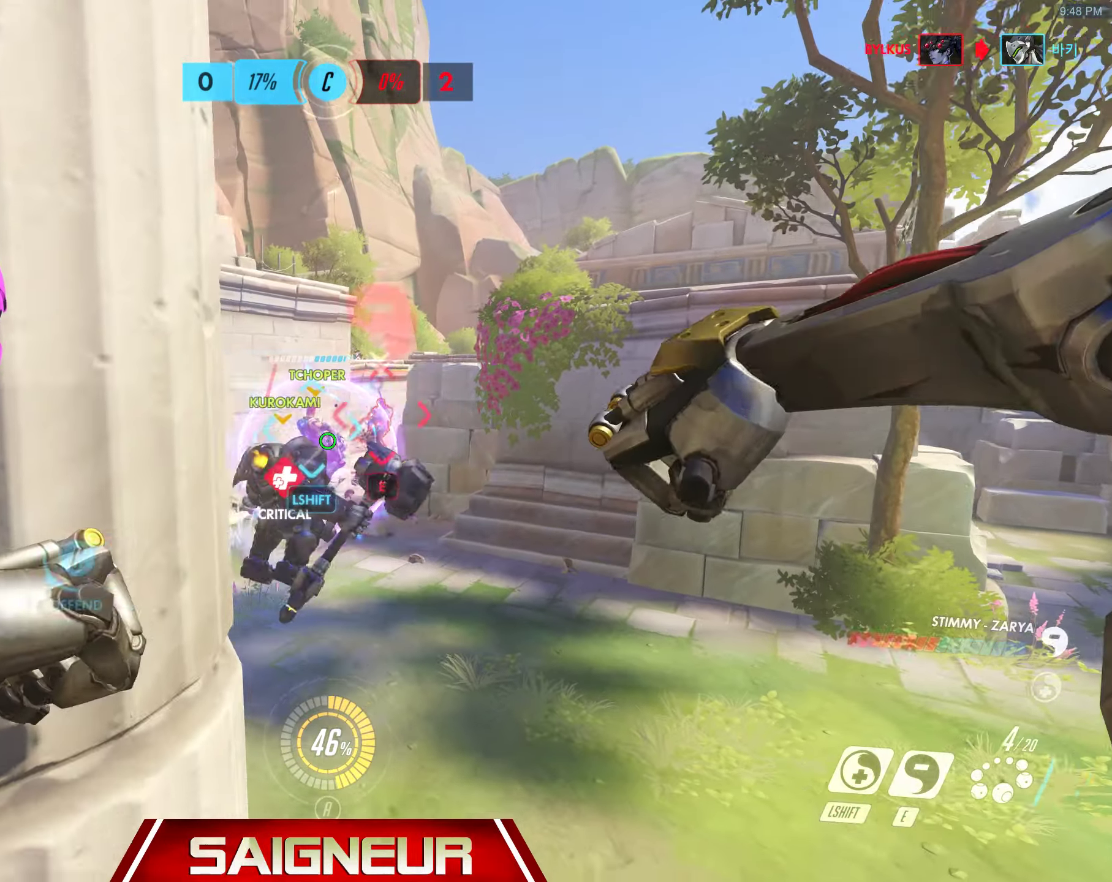
{"keys": ["s"], "mouse": [], "events": [[84, "mouse_left", "up"], [84, "s", "up"], [117, "mouse_wheel", "down"], [150, "d", "up"], [184, "a", "down"], [250, "mouse_wheel", "up"], [334, "s", "down"], [384, "a", "up"]]}
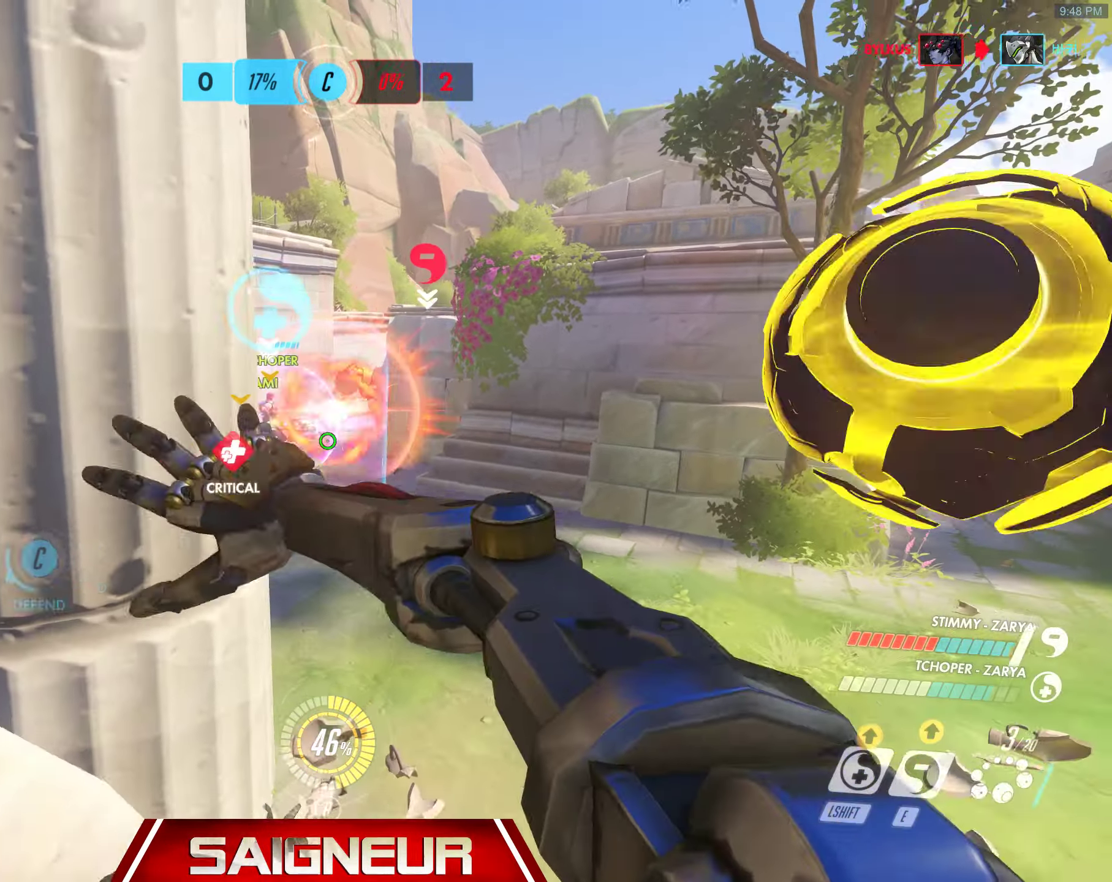
{"keys": ["d"], "mouse": [], "events": [[134, "d", "down"], [234, "s", "up"]]}
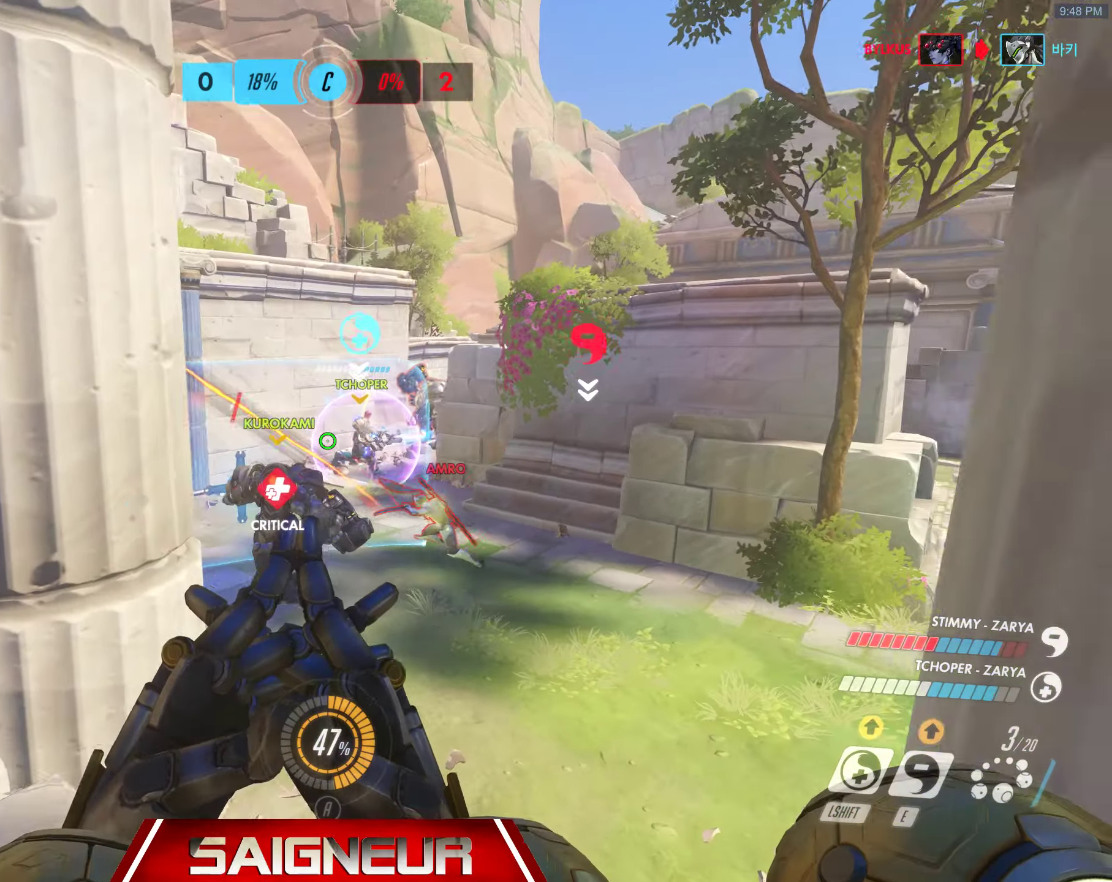
{"keys": ["a", "e"], "mouse": ["left"], "events": [[84, "mouse_wheel", "down"], [150, "d", "up"], [217, "mouse_wheel", "up"], [267, "a", "down"], [467, "e", "down"], [500, "mouse_left", "down"]]}
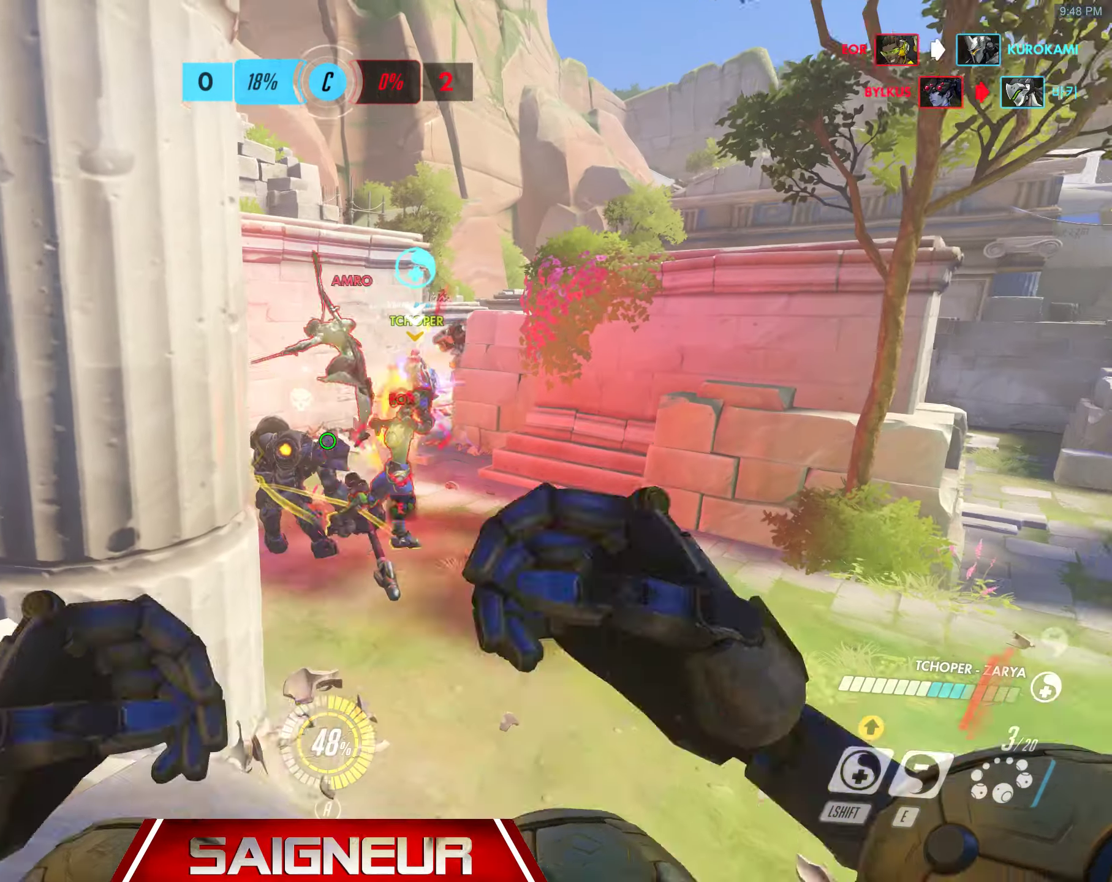
{"keys": ["a"], "mouse": ["right"], "events": [[67, "e", "up"], [100, "mouse_left", "up"], [150, "e", "down"], [167, "mouse_left", "down"], [250, "e", "up"], [267, "mouse_left", "up"], [350, "mouse_left", "down"], [416, "mouse_left", "up"], [416, "mouse_right", "down"]]}
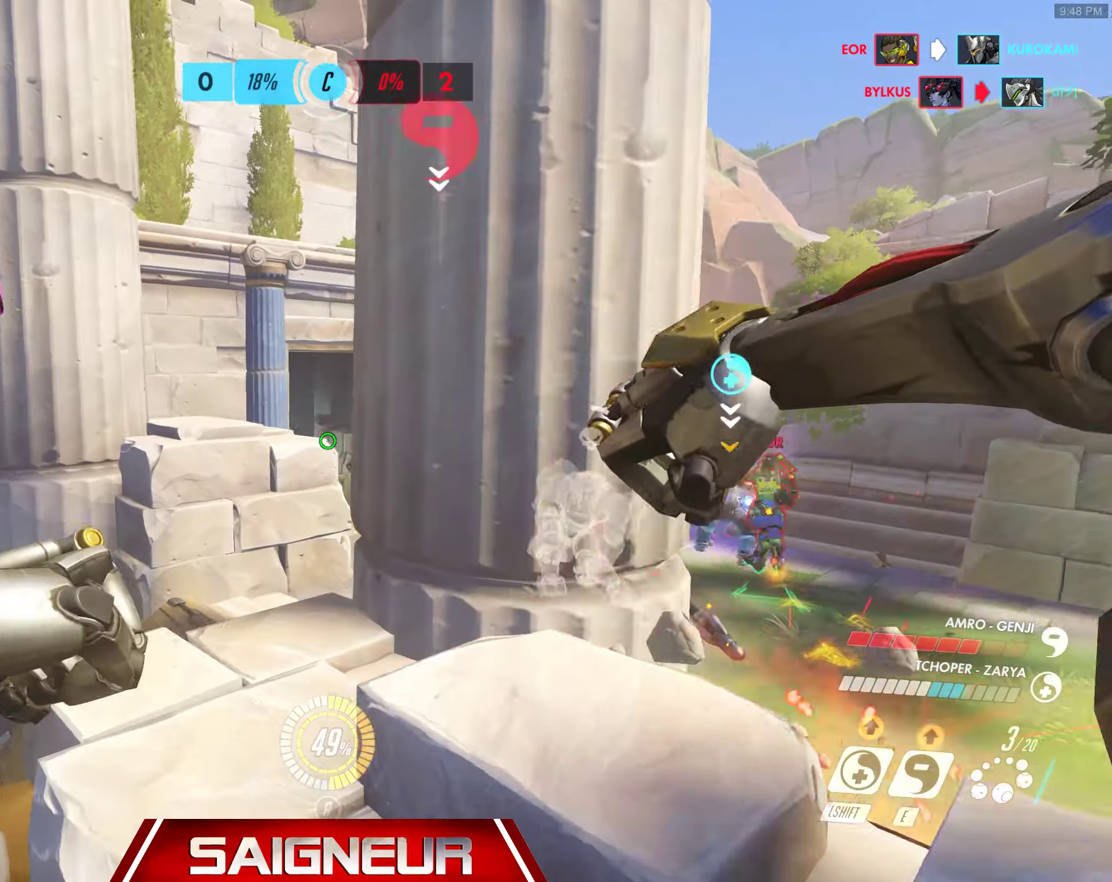
{"keys": ["a", "s"], "mouse": ["right"], "events": [[50, "s", "down"], [333, "d", "down"], [433, "d", "up"]]}
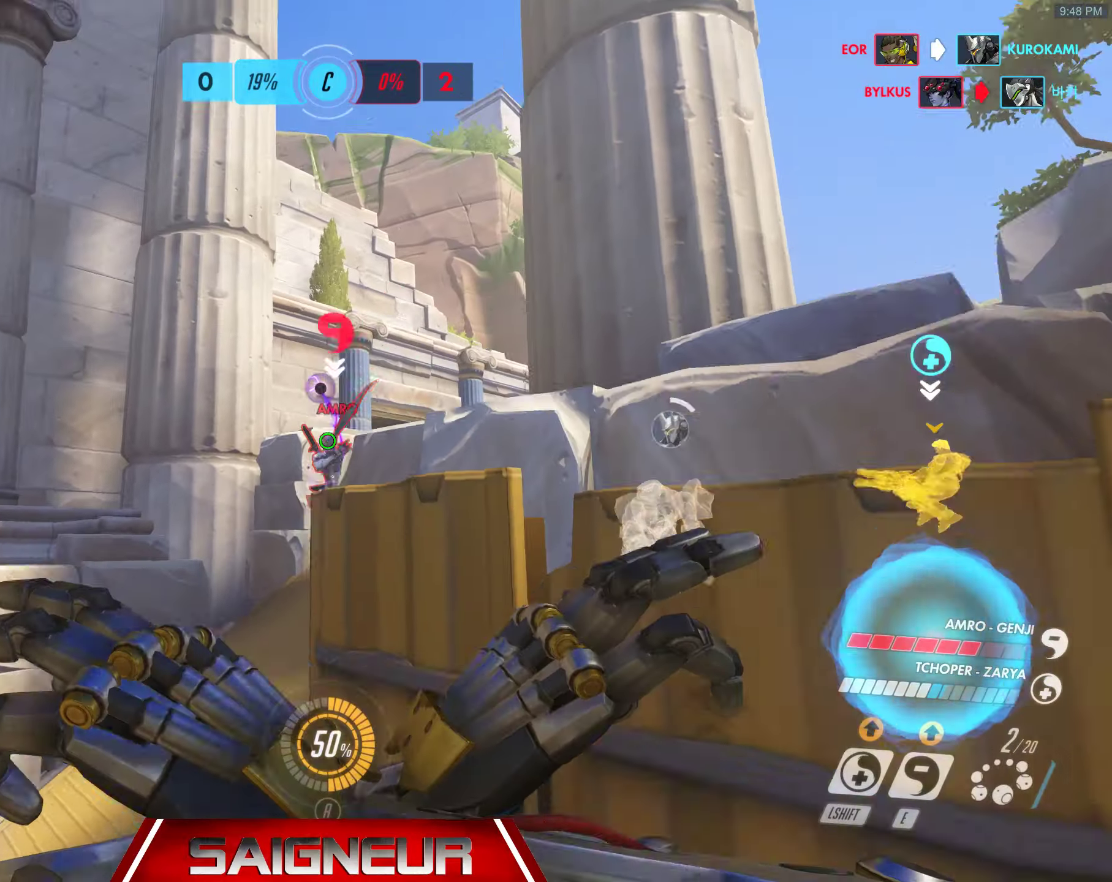
{"keys": ["d"], "mouse": [], "events": [[50, "w", "down"], [83, "mouse_right", "up"], [150, "mouse_left", "down"], [150, "w", "up"], [233, "d", "down"], [250, "mouse_left", "up"], [266, "a", "up"], [300, "space", "down"], [316, "w", "down"], [333, "mouse_left", "down"], [333, "s", "up"], [383, "mouse_left", "up"], [400, "w", "up"], [416, "space", "up"]]}